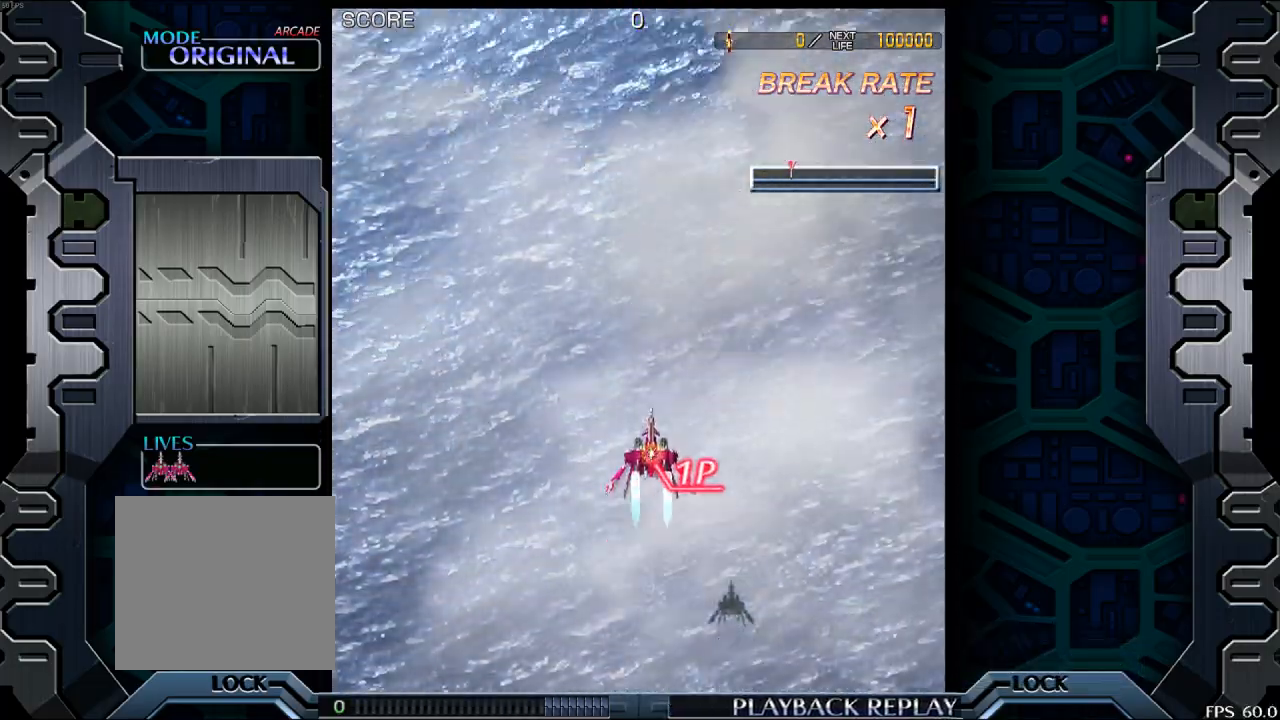
Gameplay with a controller (arcade stick); each line is a JSON object with the inputs held at the frame after it. "events" lists button and stick changes between this image and that frame as [ms after this image, input, new state], when the widget could be followed in between. Not read: L3 R3.
{"buttons": [], "left_stick": "up", "events": [[267, "left_stick", "up"]]}
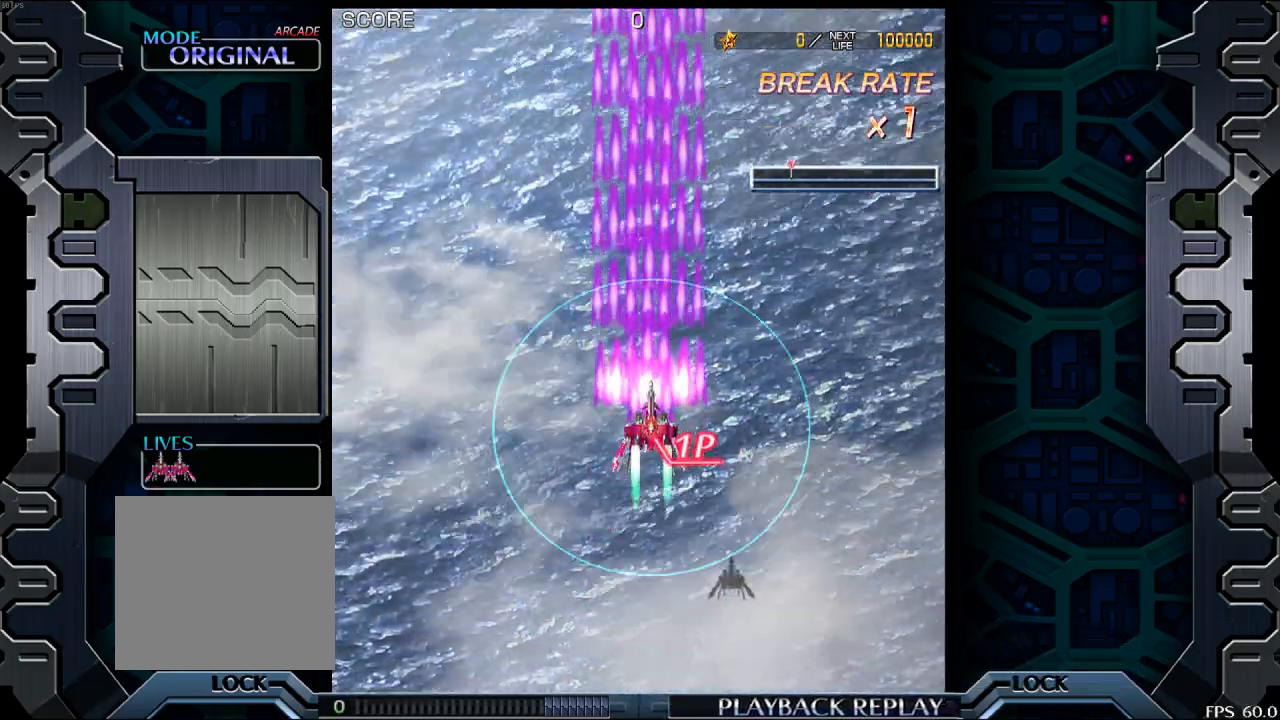
{"buttons": [], "left_stick": "center", "events": [[217, "left_stick", "center"]]}
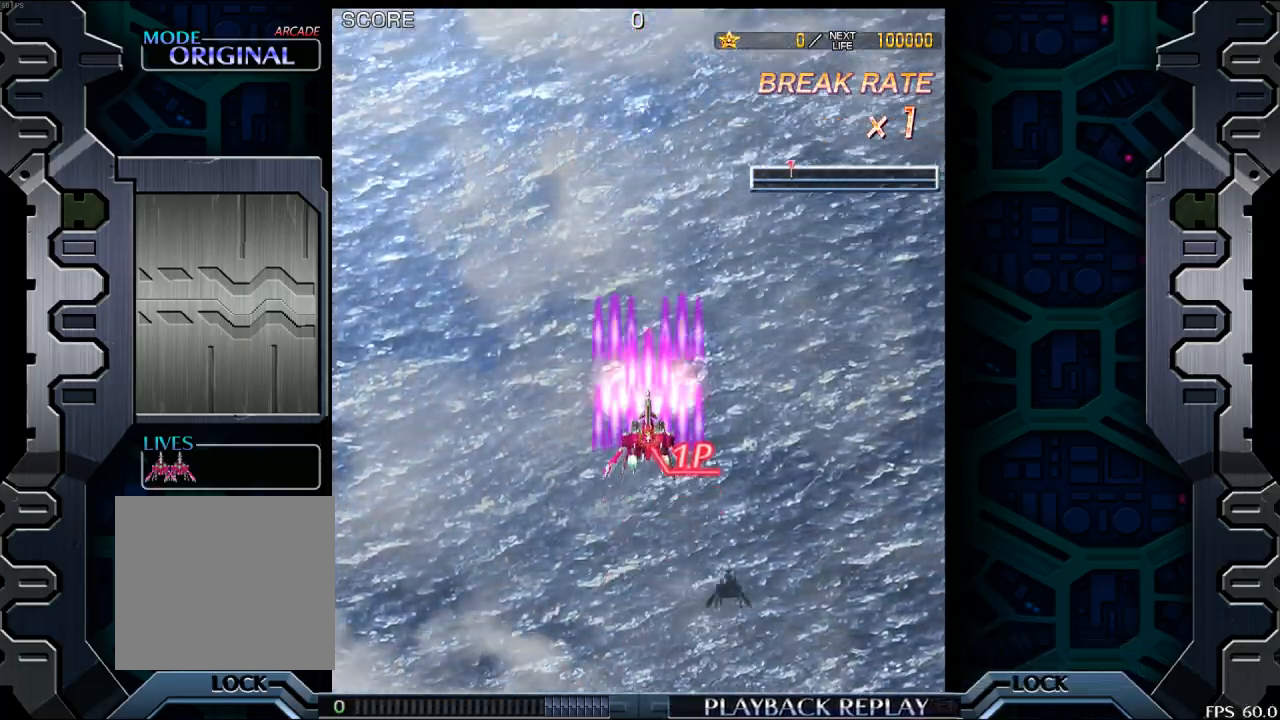
{"buttons": [], "left_stick": "up", "events": [[250, "left_stick", "up"]]}
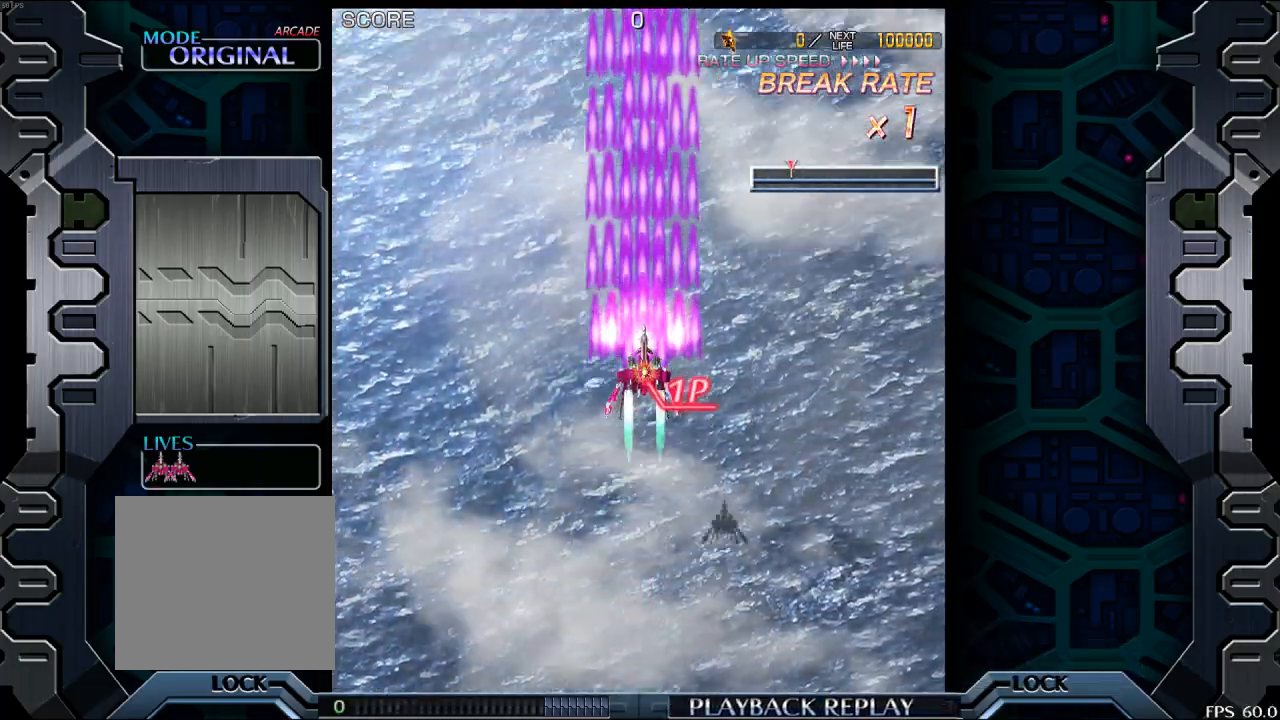
{"buttons": [], "left_stick": "center", "events": [[333, "left_stick", "center"]]}
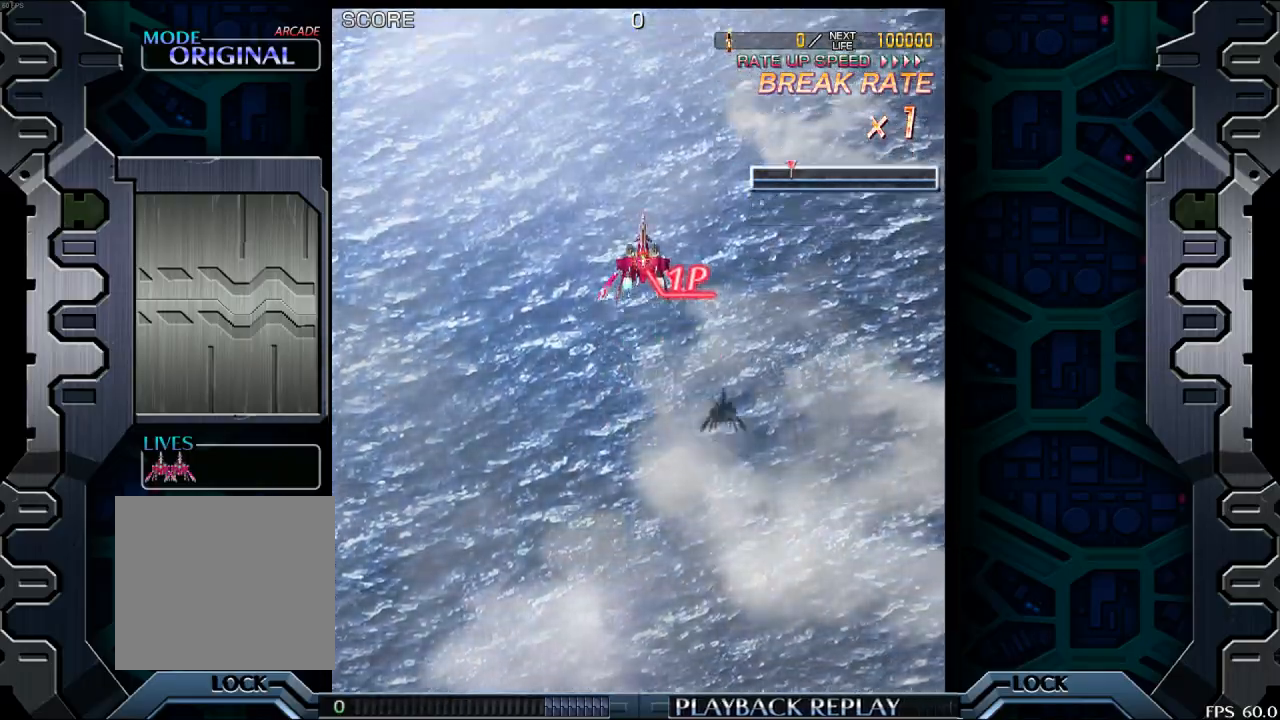
{"buttons": [], "left_stick": "up-left", "events": [[400, "left_stick", "up"], [483, "left_stick", "up-left"]]}
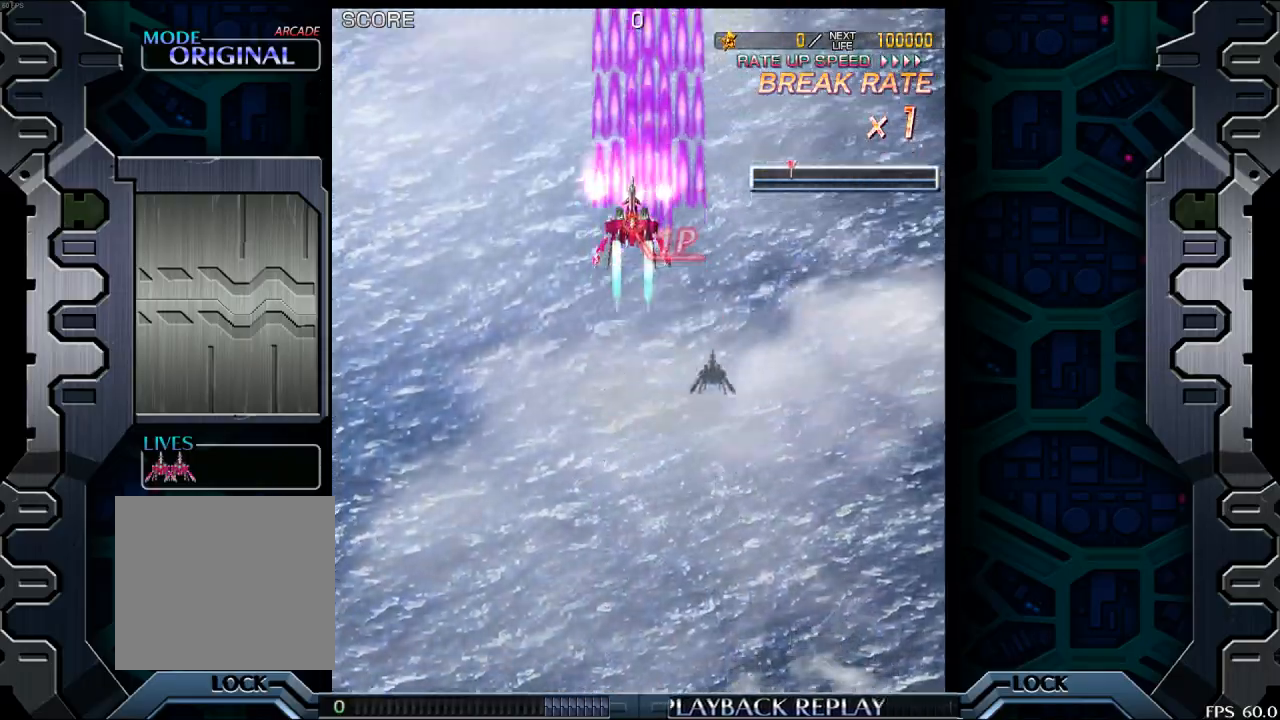
{"buttons": [], "left_stick": "down-right", "events": [[150, "left_stick", "left"], [250, "left_stick", "down"], [483, "left_stick", "down-right"]]}
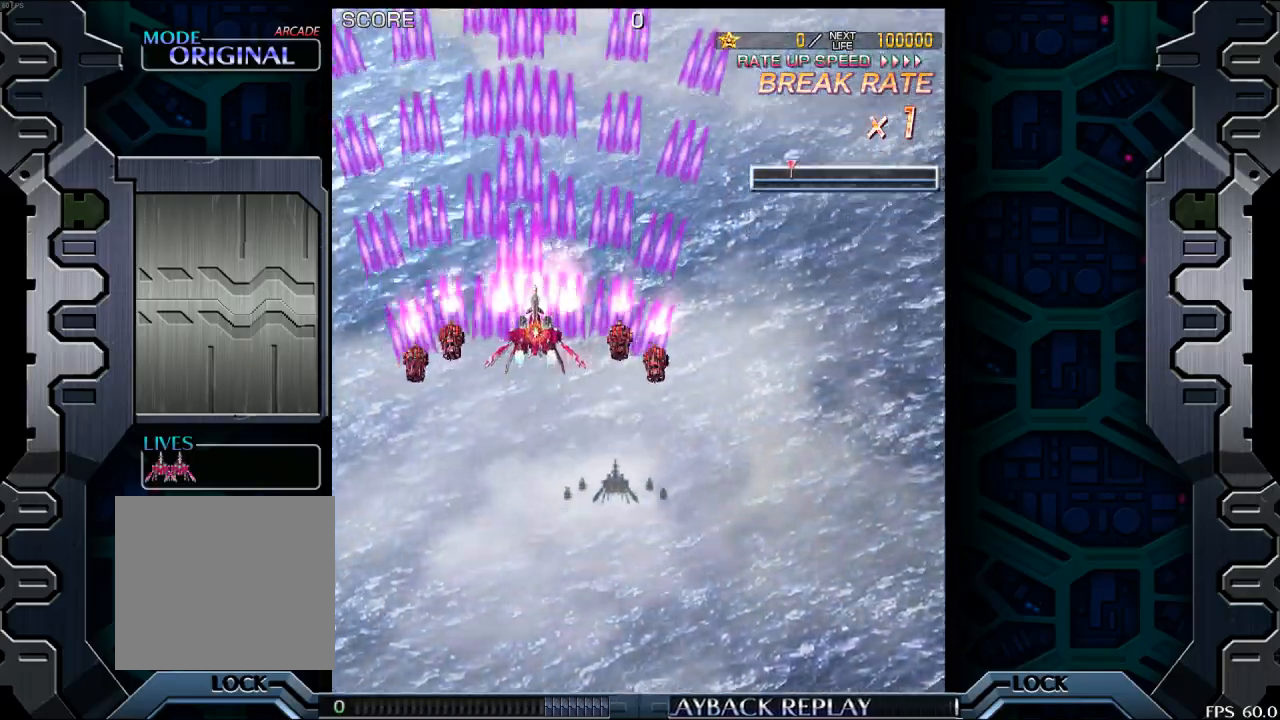
{"buttons": [], "left_stick": "center", "events": [[17, "left_stick", "right"], [83, "left_stick", "center"]]}
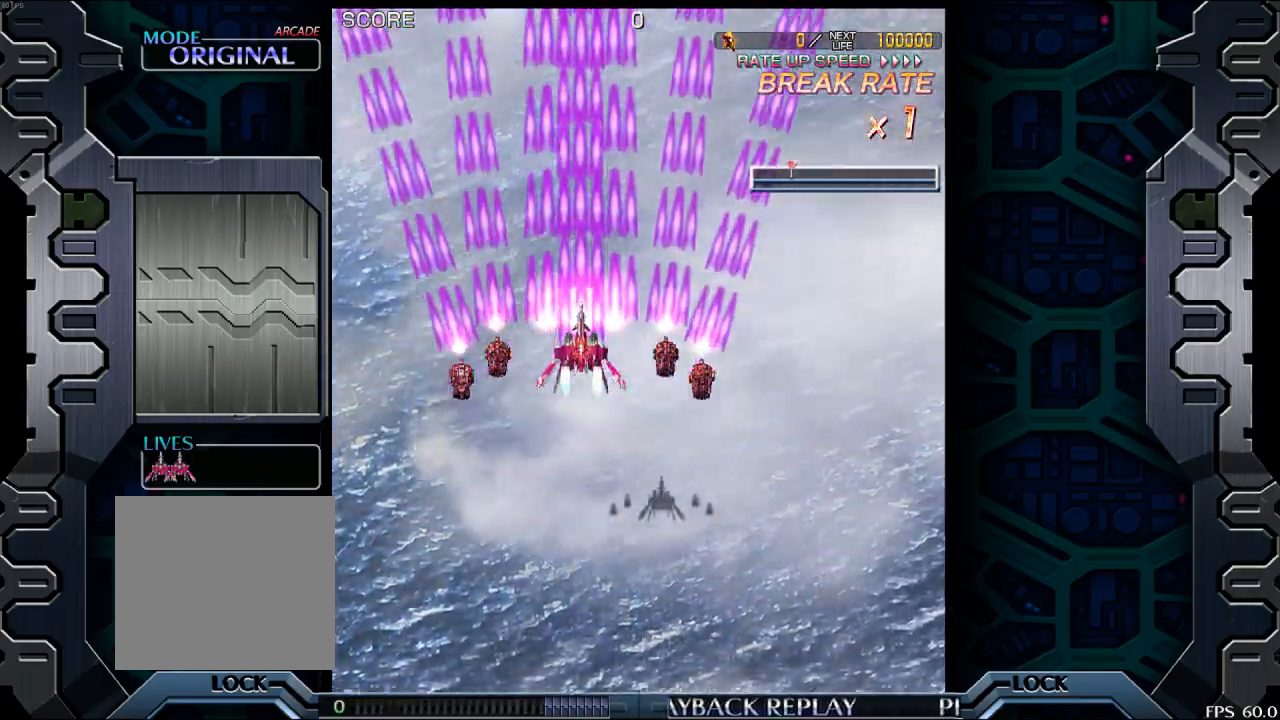
{"buttons": [], "left_stick": "right", "events": [[17, "left_stick", "up"], [150, "left_stick", "left"], [350, "left_stick", "down-right"], [450, "left_stick", "right"]]}
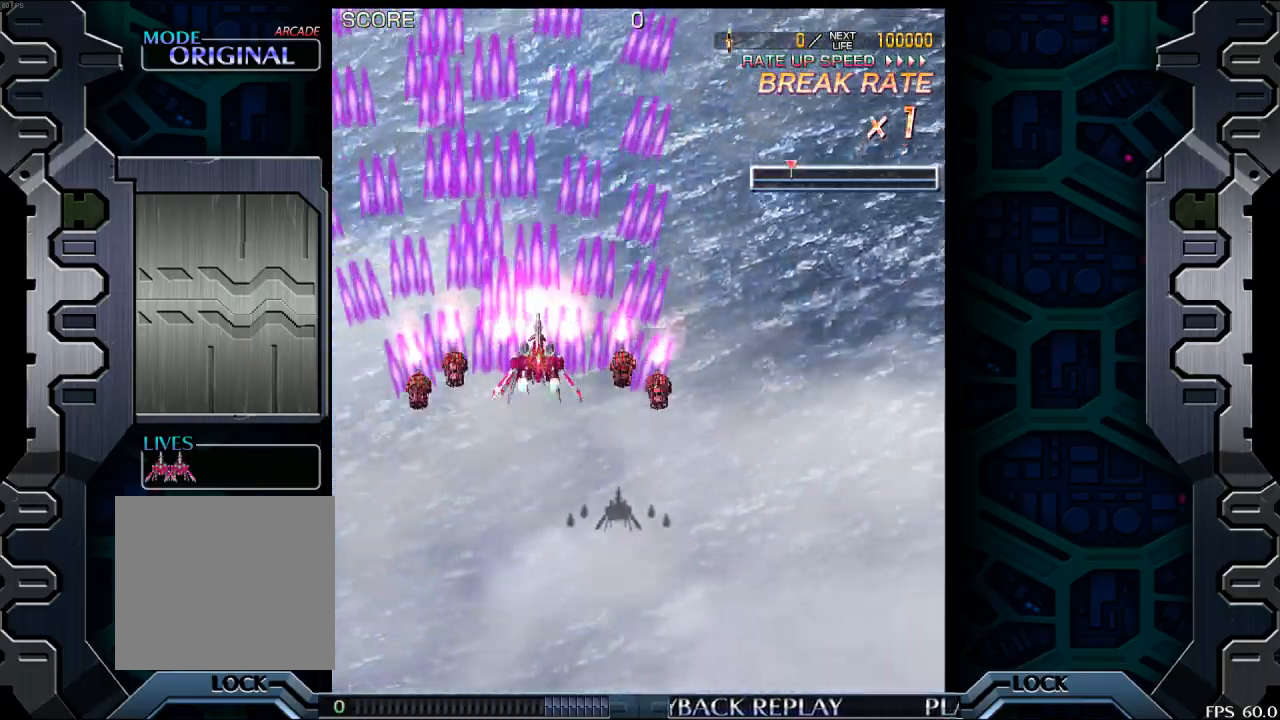
{"buttons": [], "left_stick": "left", "events": [[133, "left_stick", "up"], [233, "left_stick", "center"], [483, "left_stick", "left"]]}
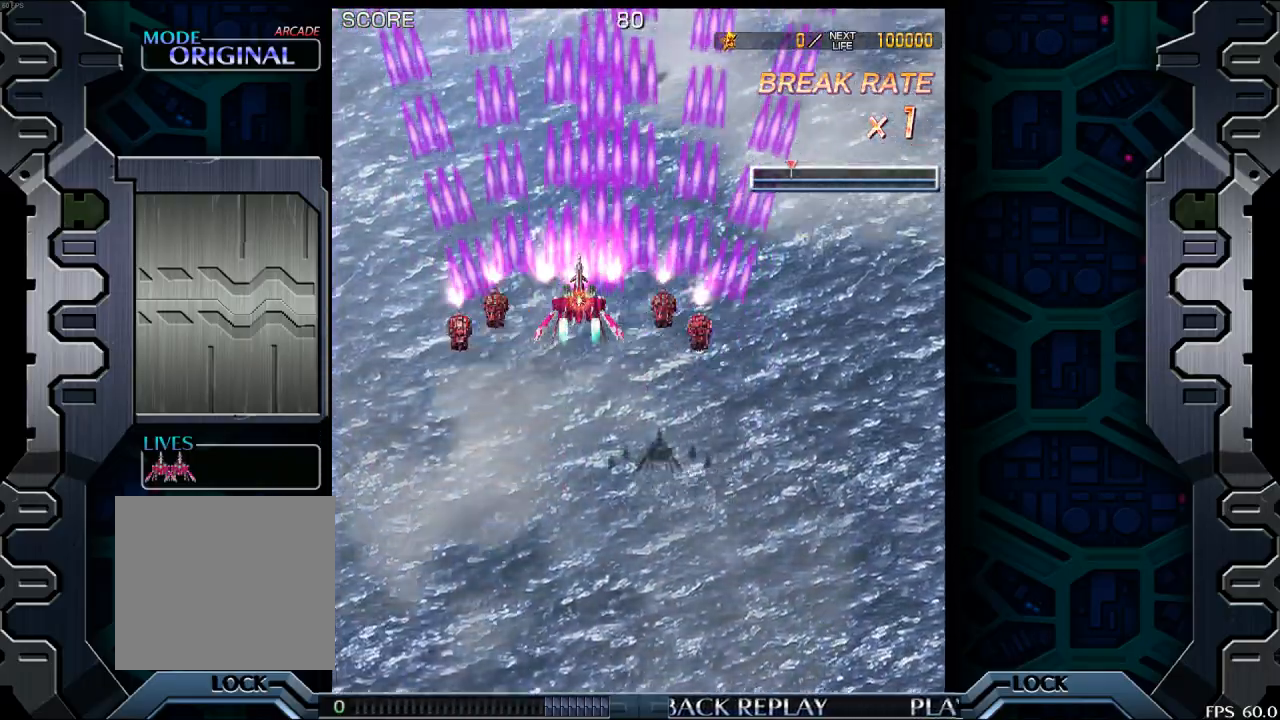
{"buttons": [], "left_stick": "center", "events": [[133, "left_stick", "center"], [283, "left_stick", "right"], [383, "left_stick", "center"]]}
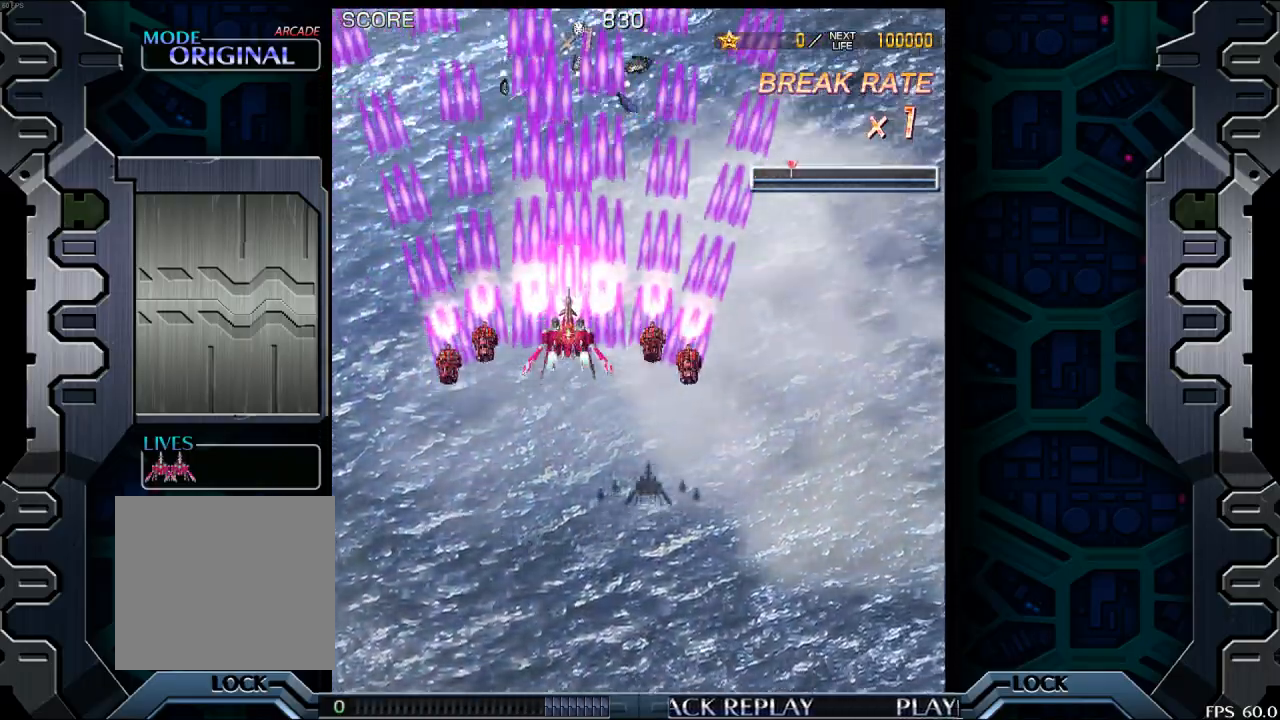
{"buttons": [], "left_stick": "left", "events": [[117, "left_stick", "up"], [250, "left_stick", "right"], [367, "left_stick", "center"], [433, "left_stick", "left"]]}
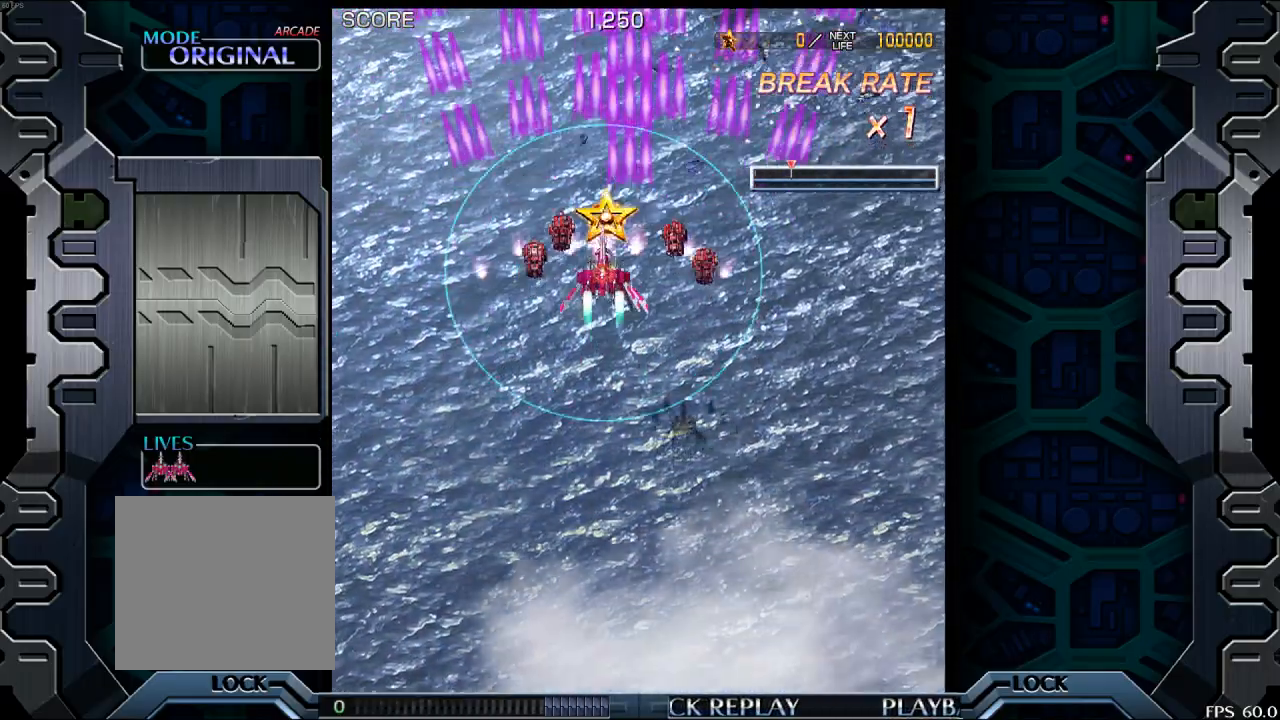
{"buttons": [], "left_stick": "down-left", "events": [[150, "left_stick", "down"], [333, "left_stick", "center"], [500, "left_stick", "down-left"]]}
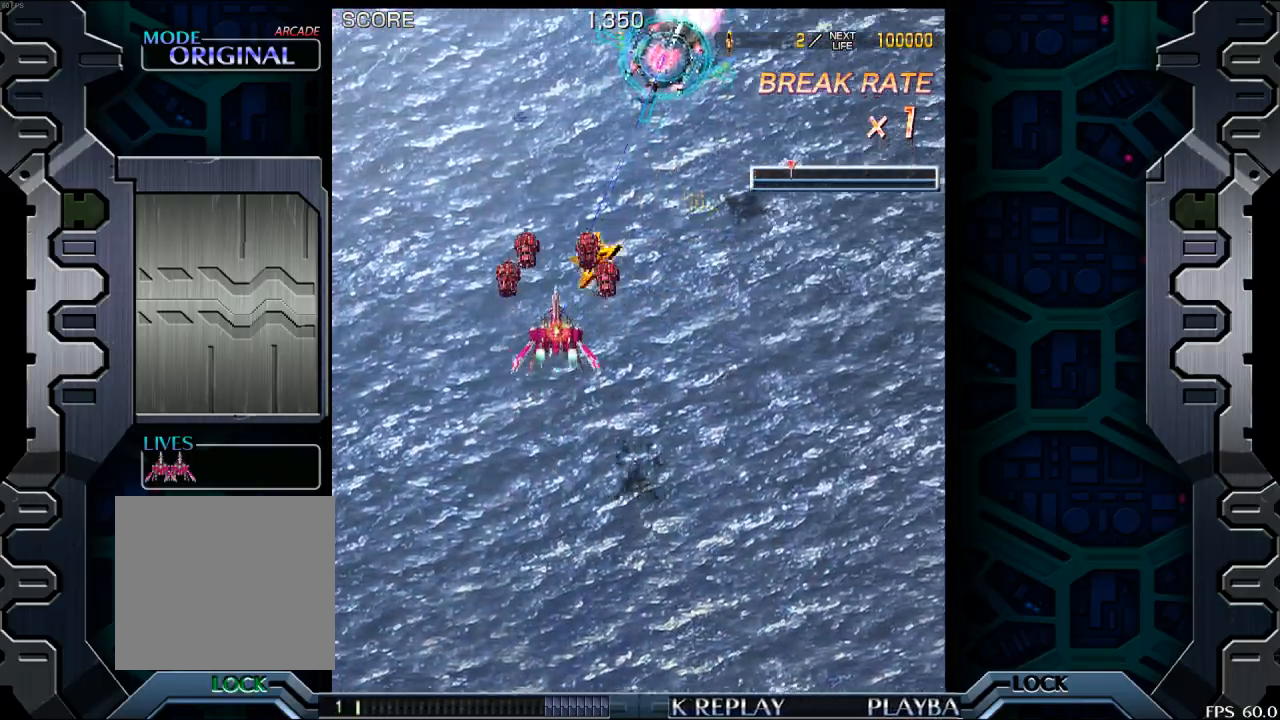
{"buttons": [], "left_stick": "down", "events": [[183, "left_stick", "center"], [333, "left_stick", "up"], [383, "left_stick", "center"], [433, "left_stick", "down"]]}
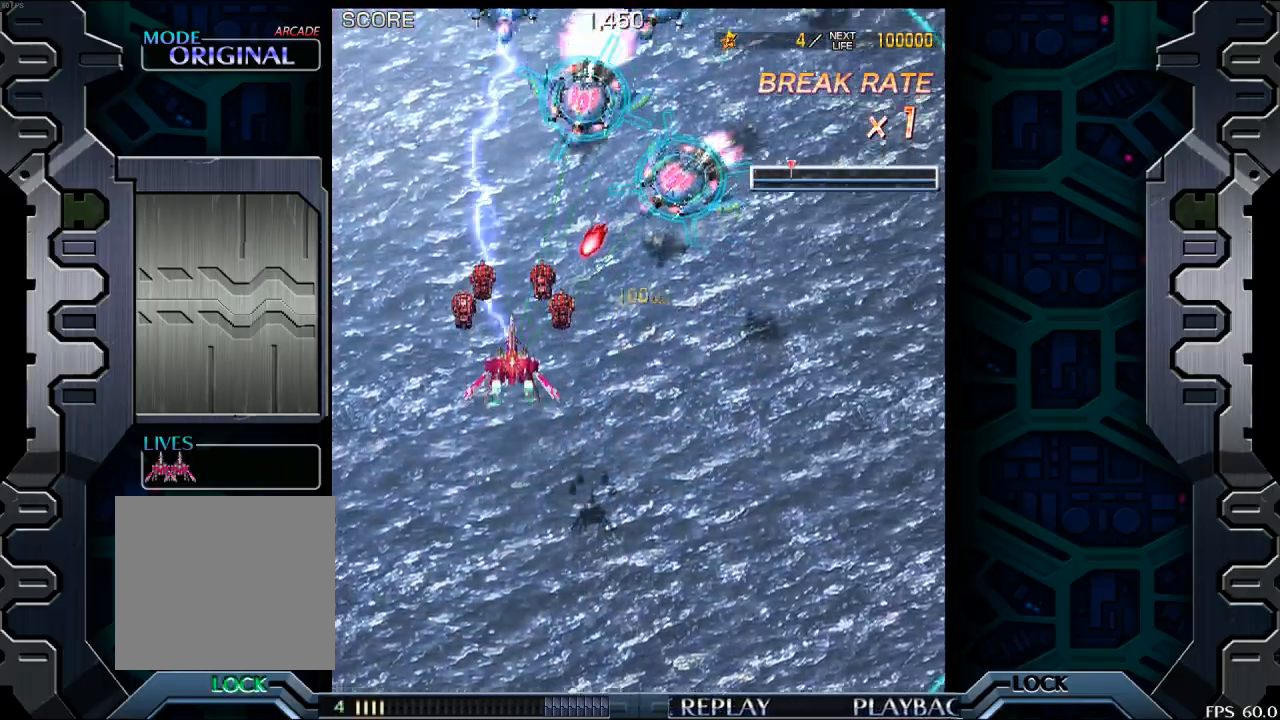
{"buttons": [], "left_stick": "center", "events": [[417, "left_stick", "center"]]}
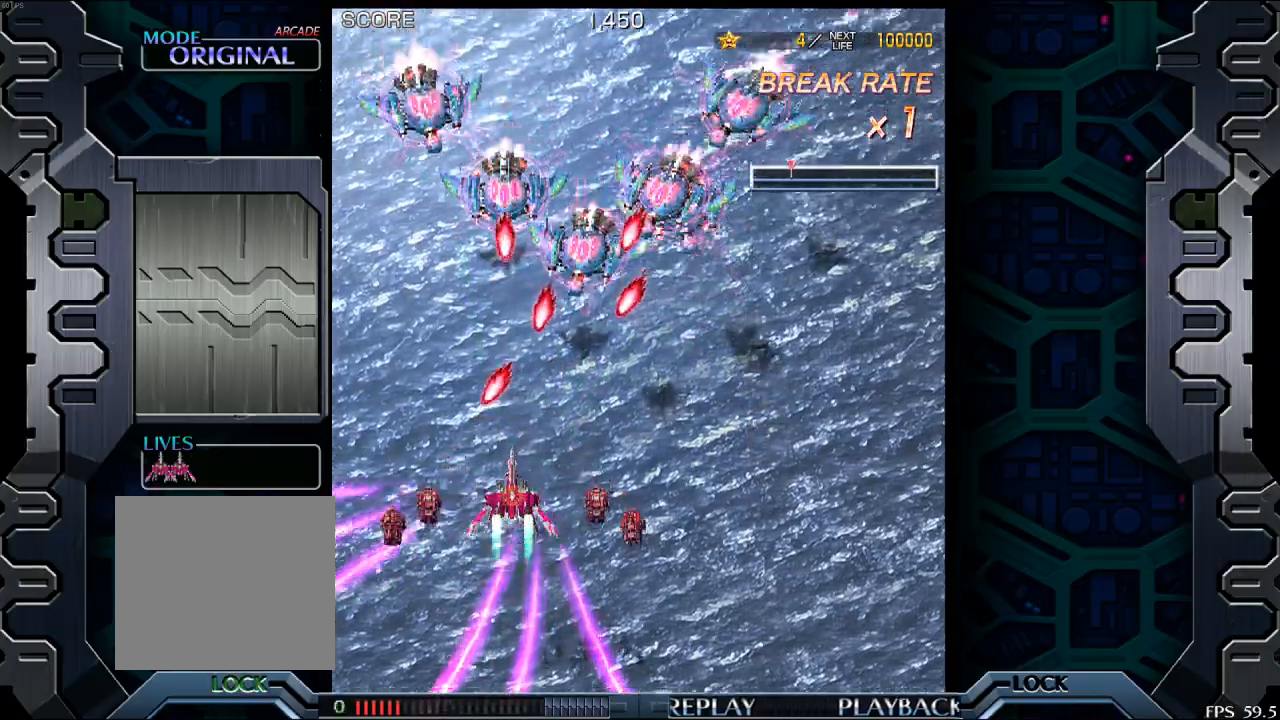
{"buttons": [], "left_stick": "right", "events": [[67, "left_stick", "down-right"], [167, "left_stick", "right"]]}
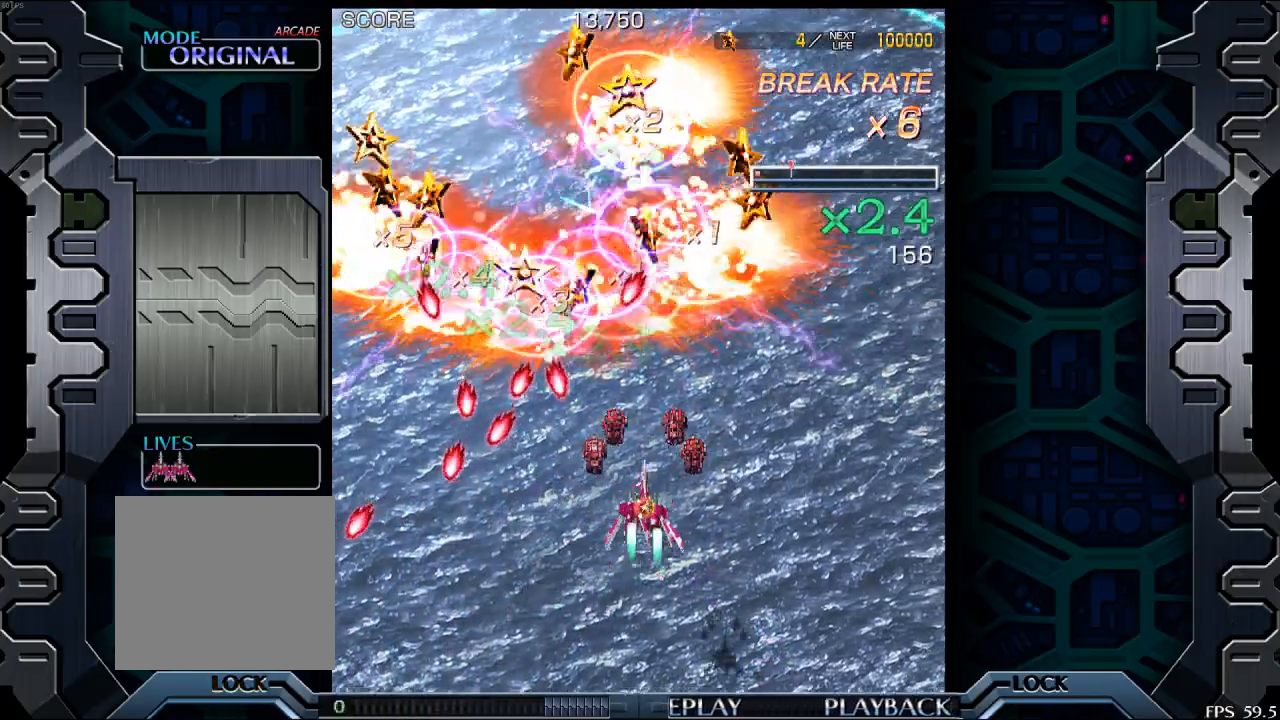
{"buttons": [], "left_stick": "up", "events": [[333, "left_stick", "up"]]}
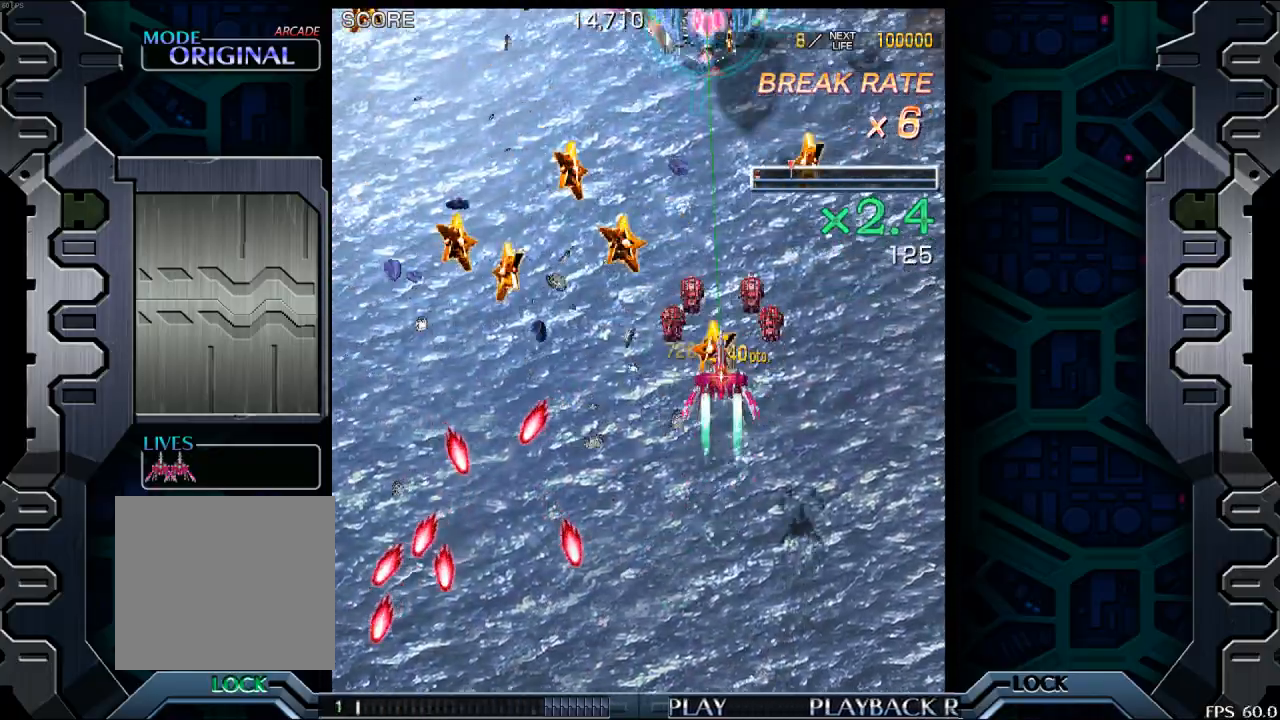
{"buttons": [], "left_stick": "left", "events": [[417, "left_stick", "left"]]}
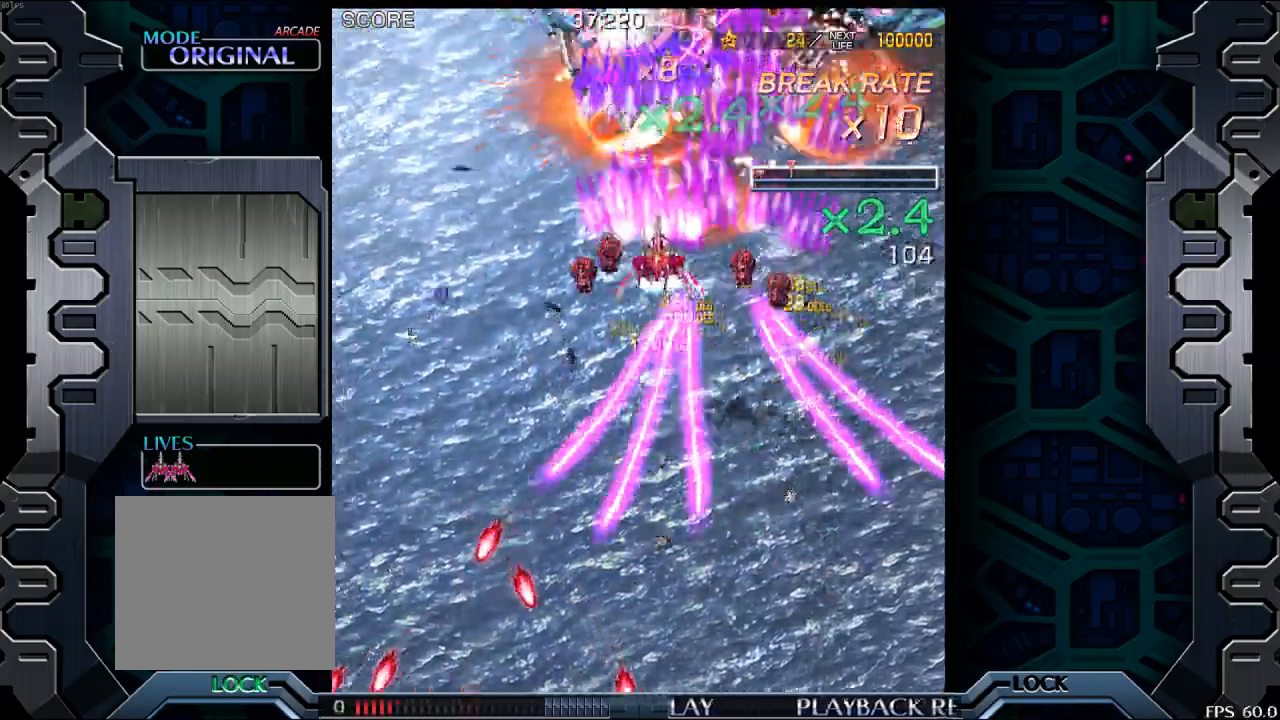
{"buttons": [], "left_stick": "center", "events": [[183, "left_stick", "center"], [433, "left_stick", "up"], [500, "left_stick", "center"]]}
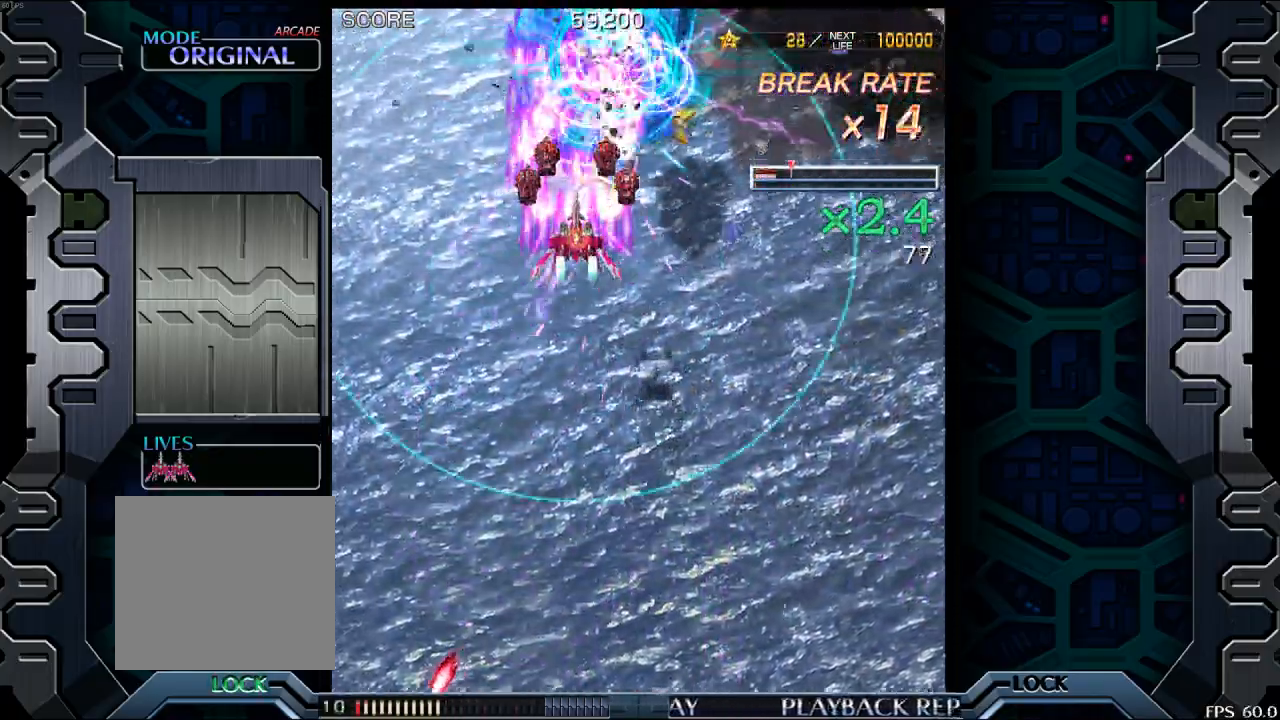
{"buttons": [], "left_stick": "center", "events": [[183, "left_stick", "down"], [300, "left_stick", "center"]]}
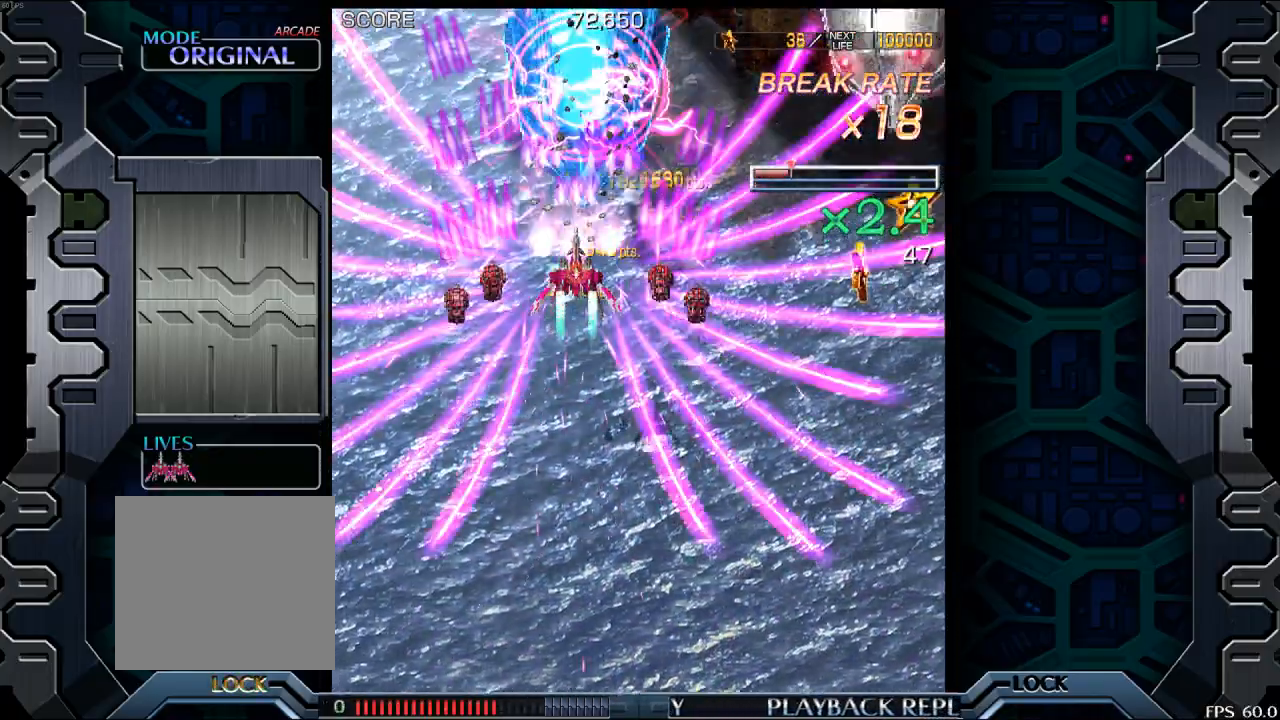
{"buttons": [], "left_stick": "right", "events": [[83, "left_stick", "left"], [167, "left_stick", "center"], [217, "left_stick", "right"]]}
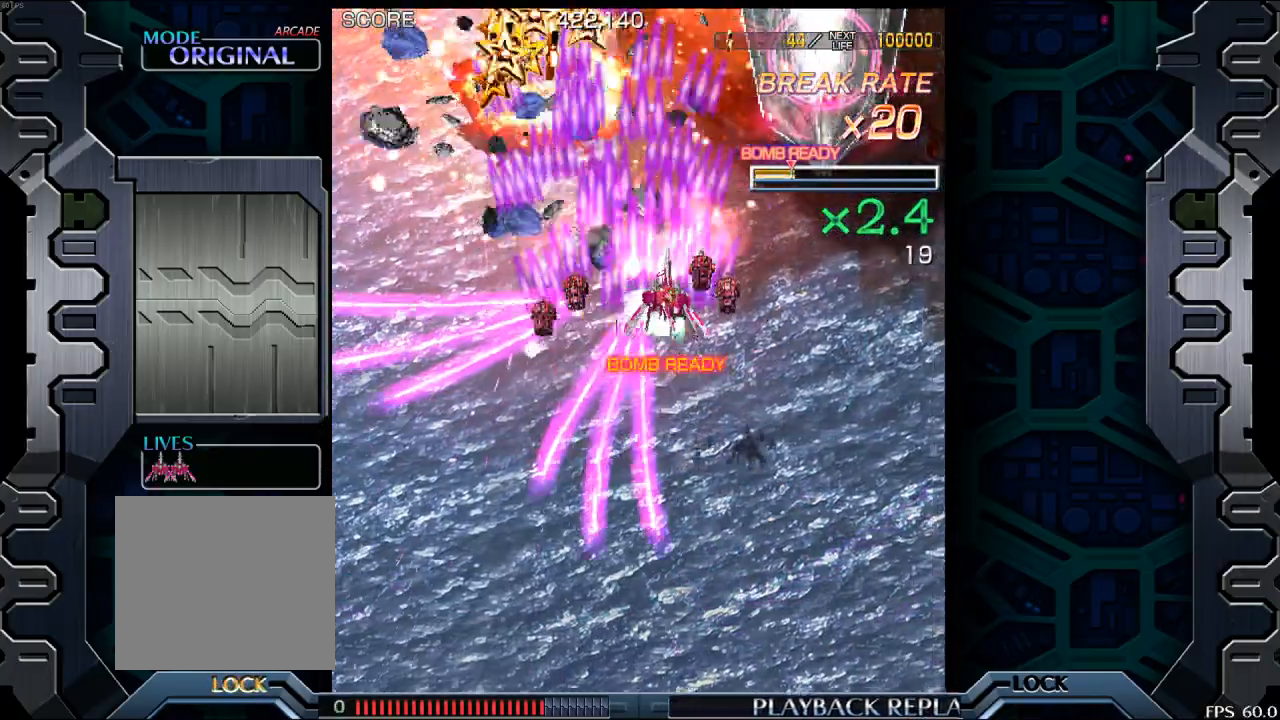
{"buttons": [], "left_stick": "center", "events": [[283, "left_stick", "up"], [400, "left_stick", "center"]]}
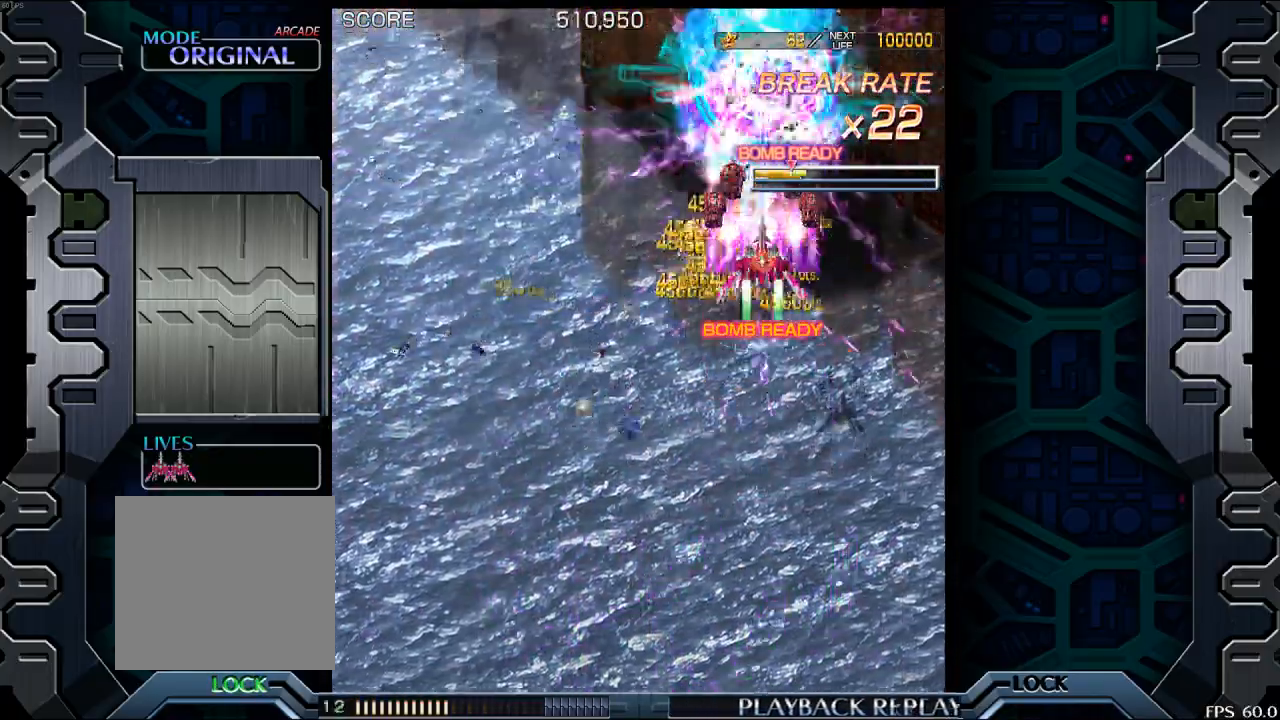
{"buttons": [], "left_stick": "up-left", "events": [[133, "left_stick", "left"], [250, "left_stick", "center"], [300, "left_stick", "left"], [433, "left_stick", "up-left"]]}
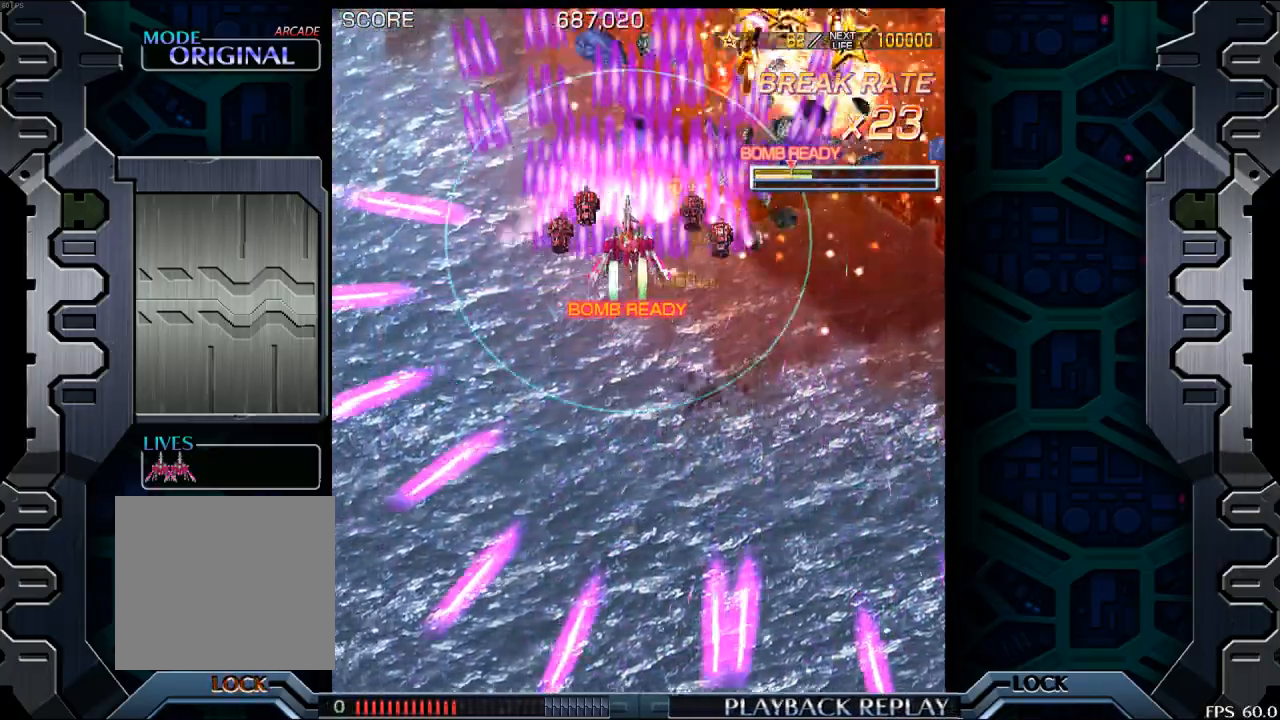
{"buttons": [], "left_stick": "right", "events": [[317, "left_stick", "right"]]}
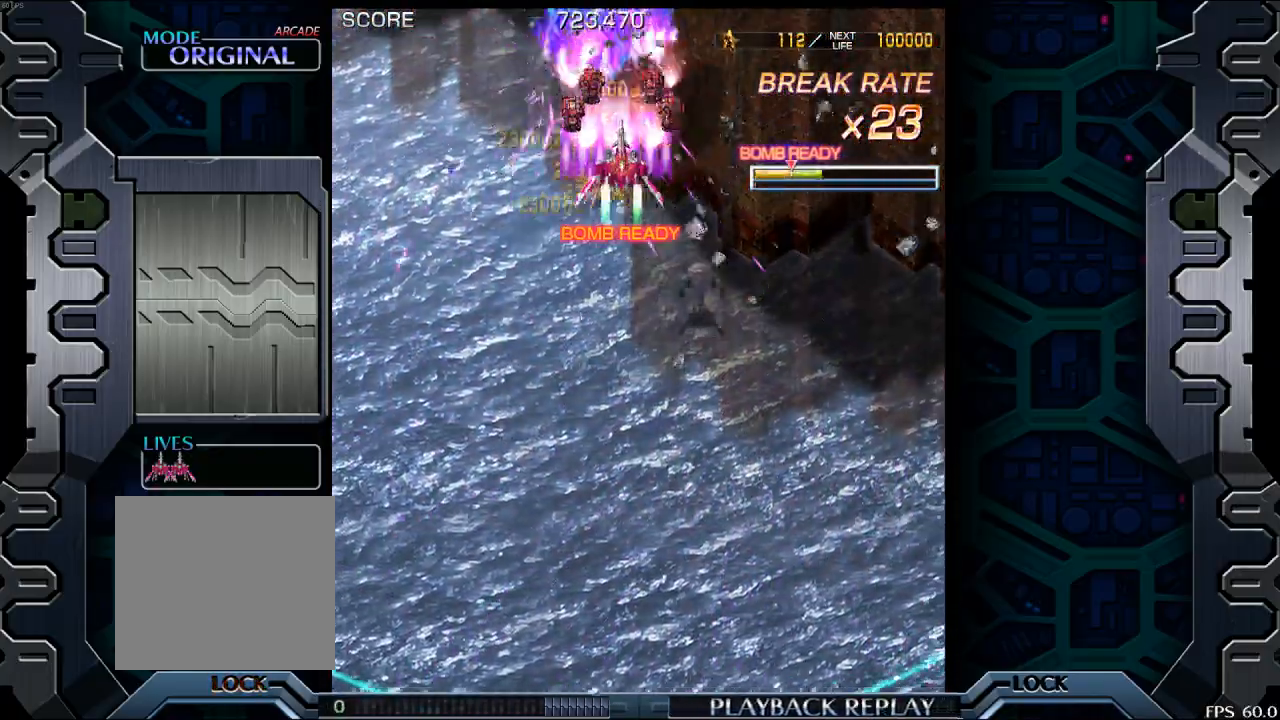
{"buttons": [], "left_stick": "center", "events": [[50, "left_stick", "center"], [300, "left_stick", "down-right"], [417, "left_stick", "center"]]}
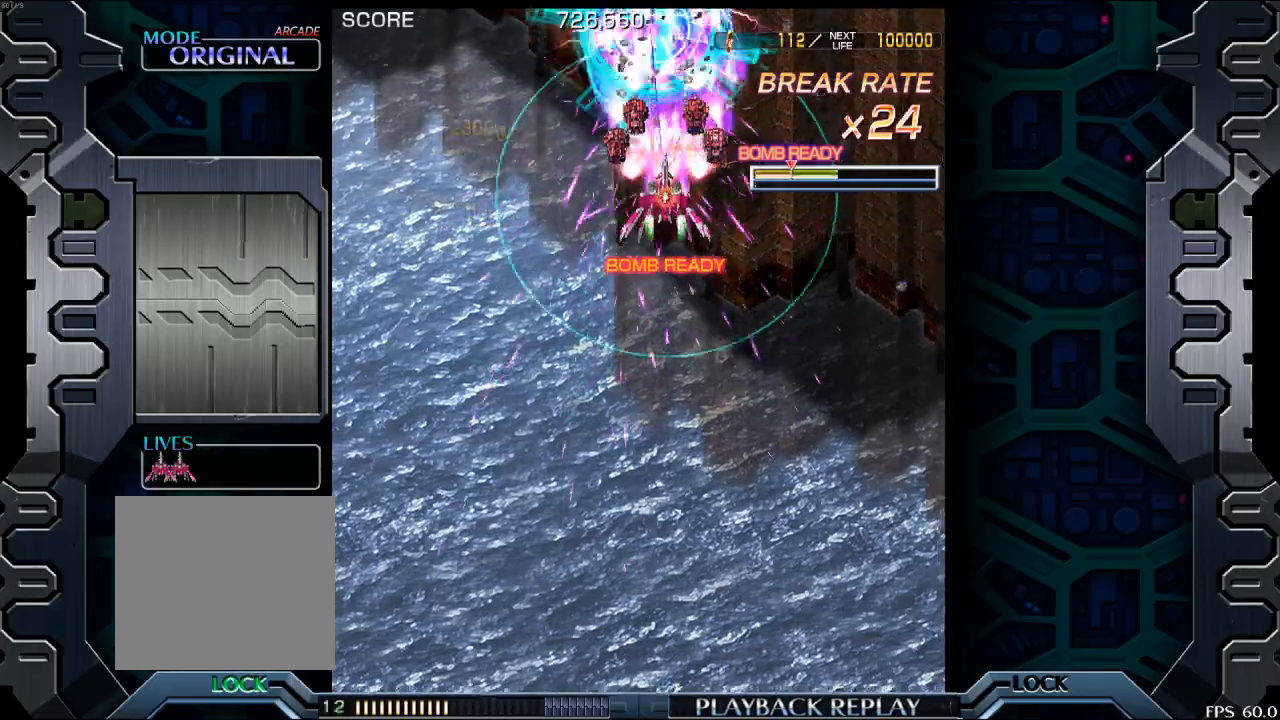
{"buttons": [], "left_stick": "left", "events": [[17, "left_stick", "down"], [67, "left_stick", "left"]]}
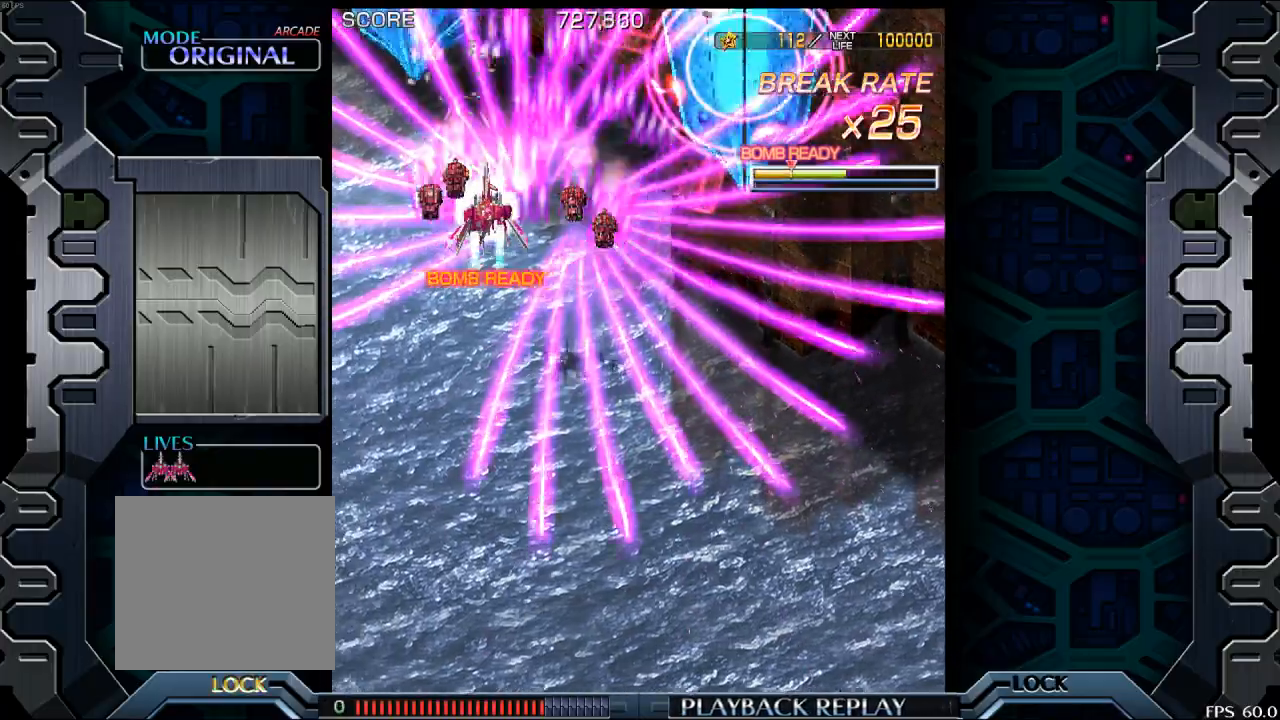
{"buttons": [], "left_stick": "down-right", "events": [[133, "left_stick", "center"], [467, "left_stick", "down-right"]]}
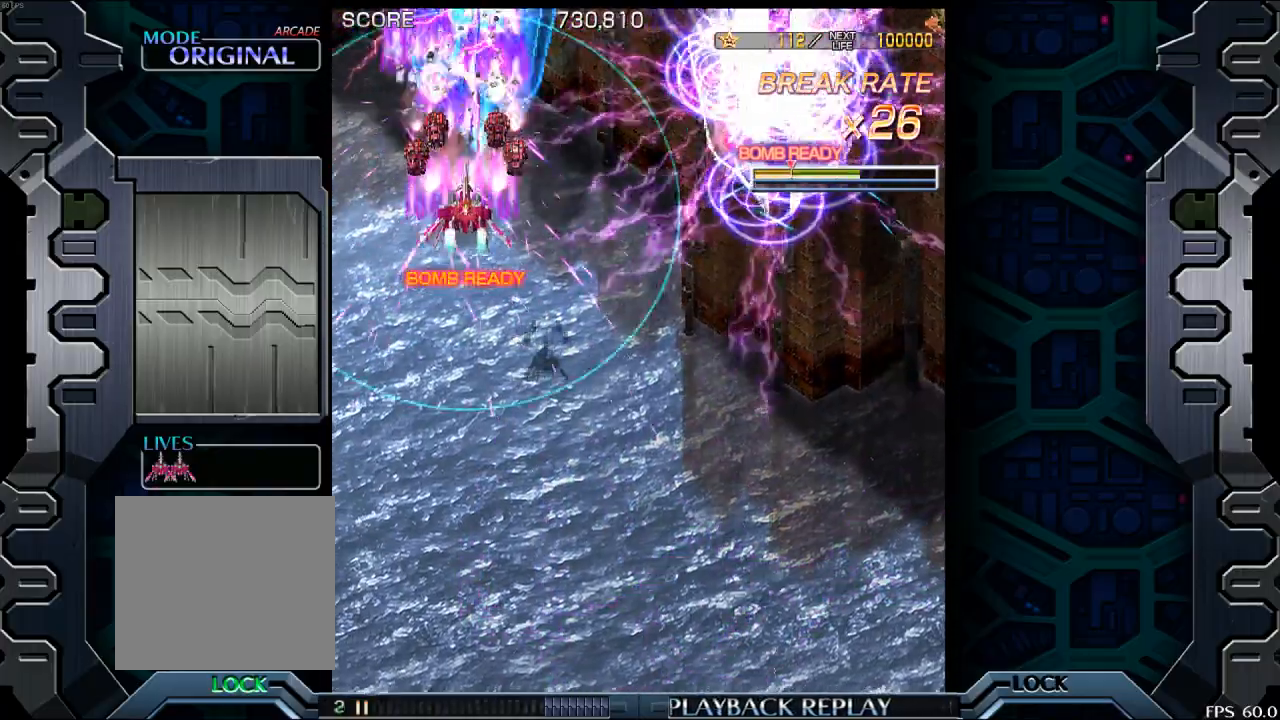
{"buttons": [], "left_stick": "down", "events": [[50, "left_stick", "center"], [183, "left_stick", "down"], [250, "left_stick", "center"], [383, "left_stick", "down"]]}
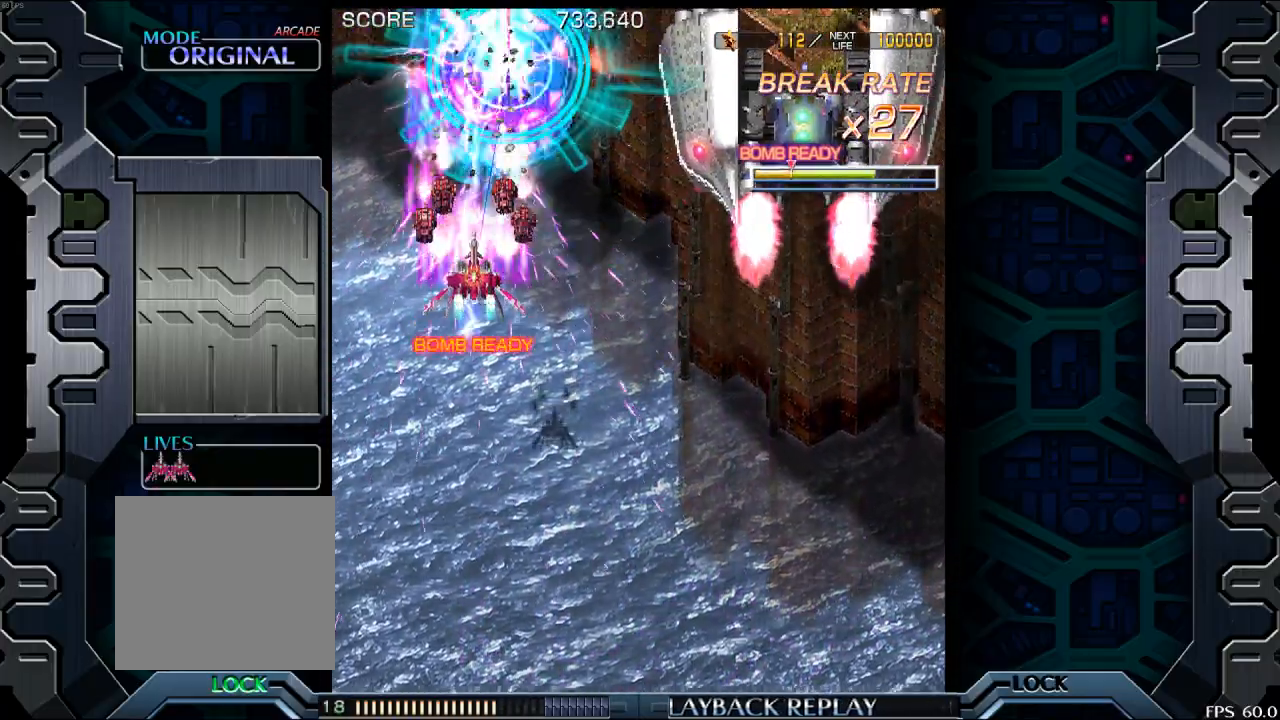
{"buttons": [], "left_stick": "down-right", "events": [[50, "left_stick", "center"], [150, "left_stick", "down"], [250, "left_stick", "center"], [450, "left_stick", "down-right"]]}
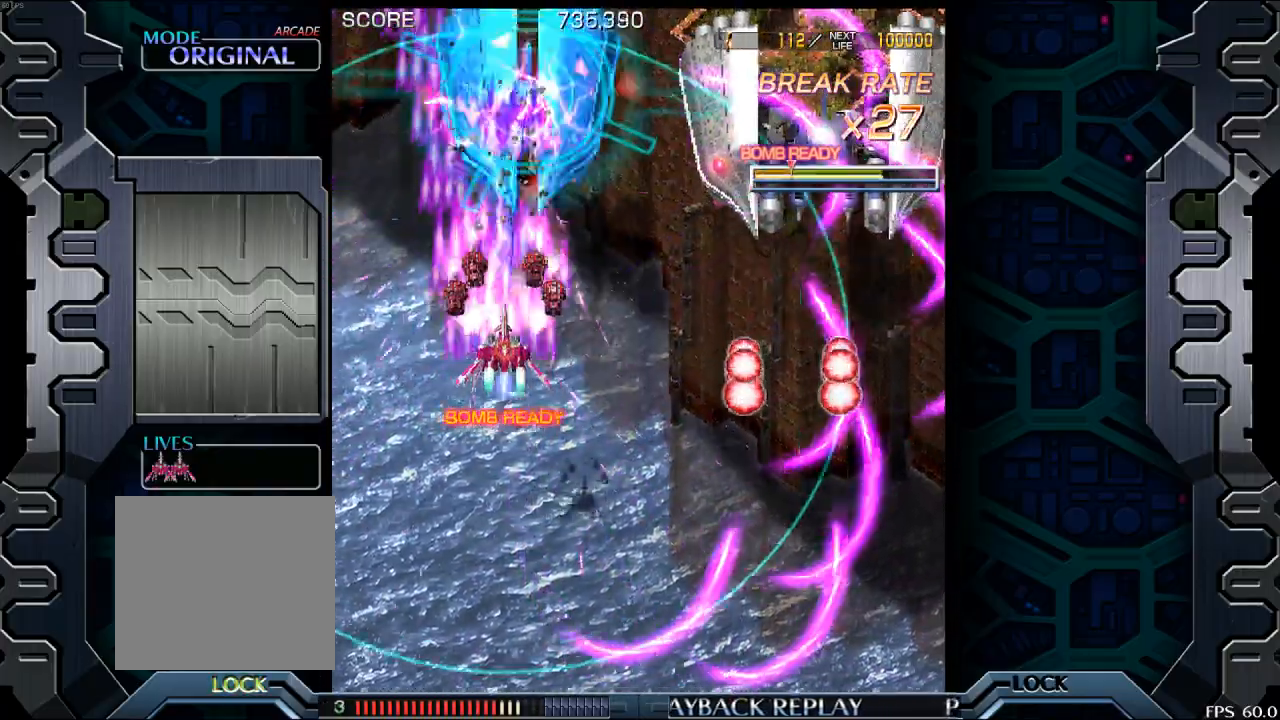
{"buttons": [], "left_stick": "center", "events": [[50, "left_stick", "center"], [333, "left_stick", "right"], [467, "left_stick", "center"]]}
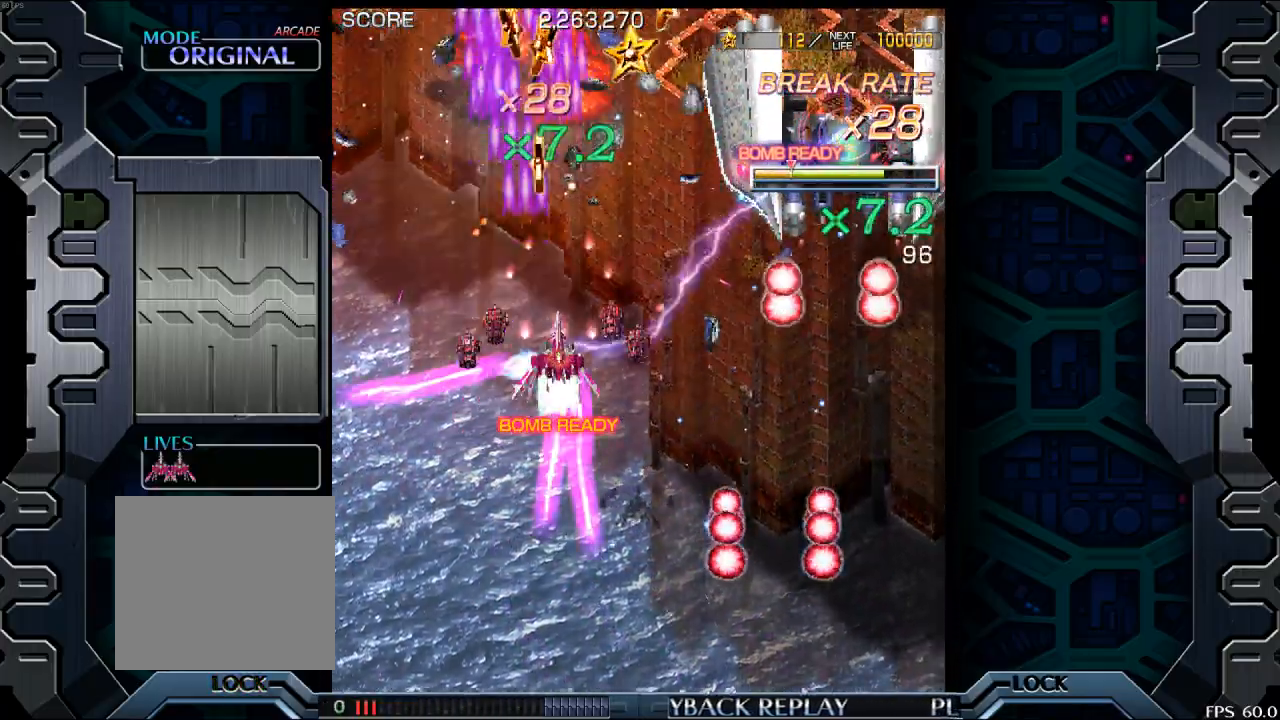
{"buttons": [], "left_stick": "up", "events": [[433, "left_stick", "up"]]}